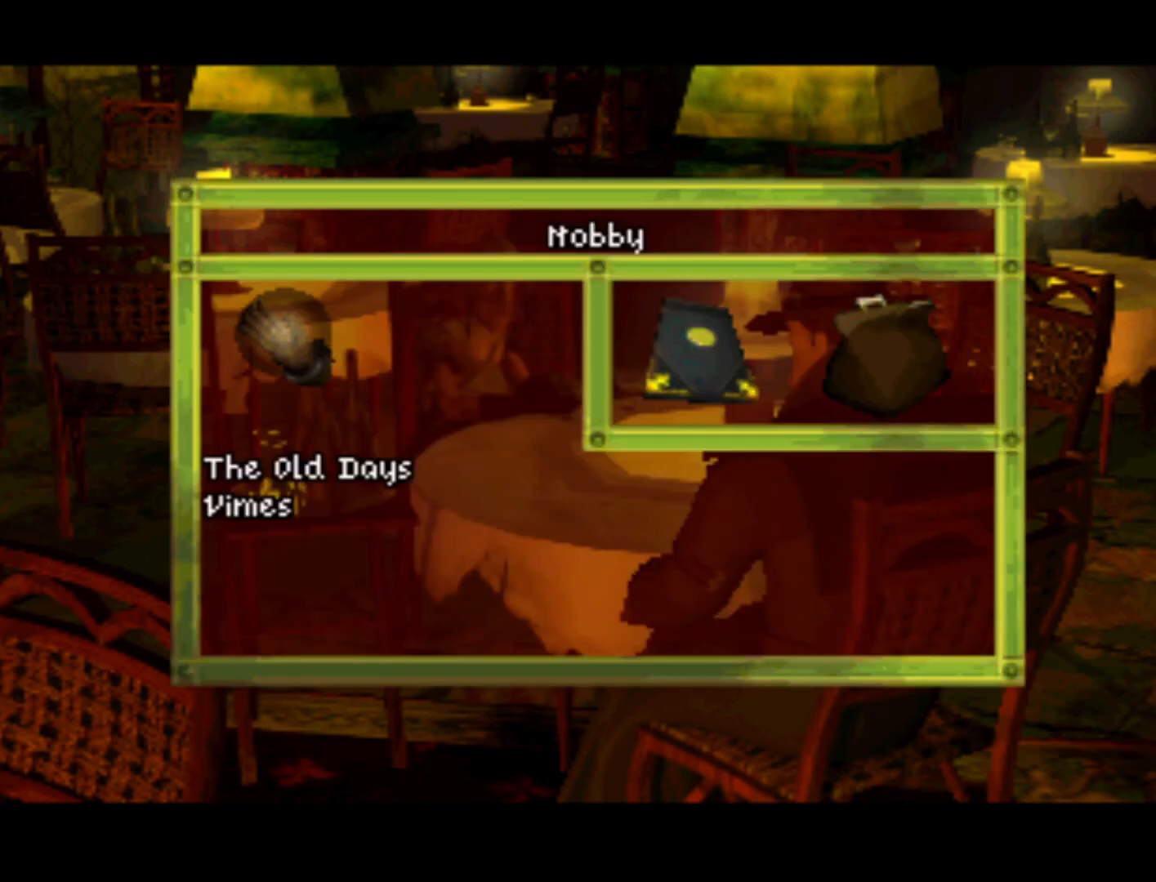
Gameplay with a controller (PlayStation layout); each line is a JSON object with the inputs held at the frame after it. "events" lists button and stick changes between this image and that frame as [ms after this image, input, new state], when the widget could be followed in between. Not read: L3 R3.
{"buttons": ["DPAD_DOWN"], "left_stick": "center", "right_stick": "center", "events": [[267, "DPAD_DOWN", "down"]]}
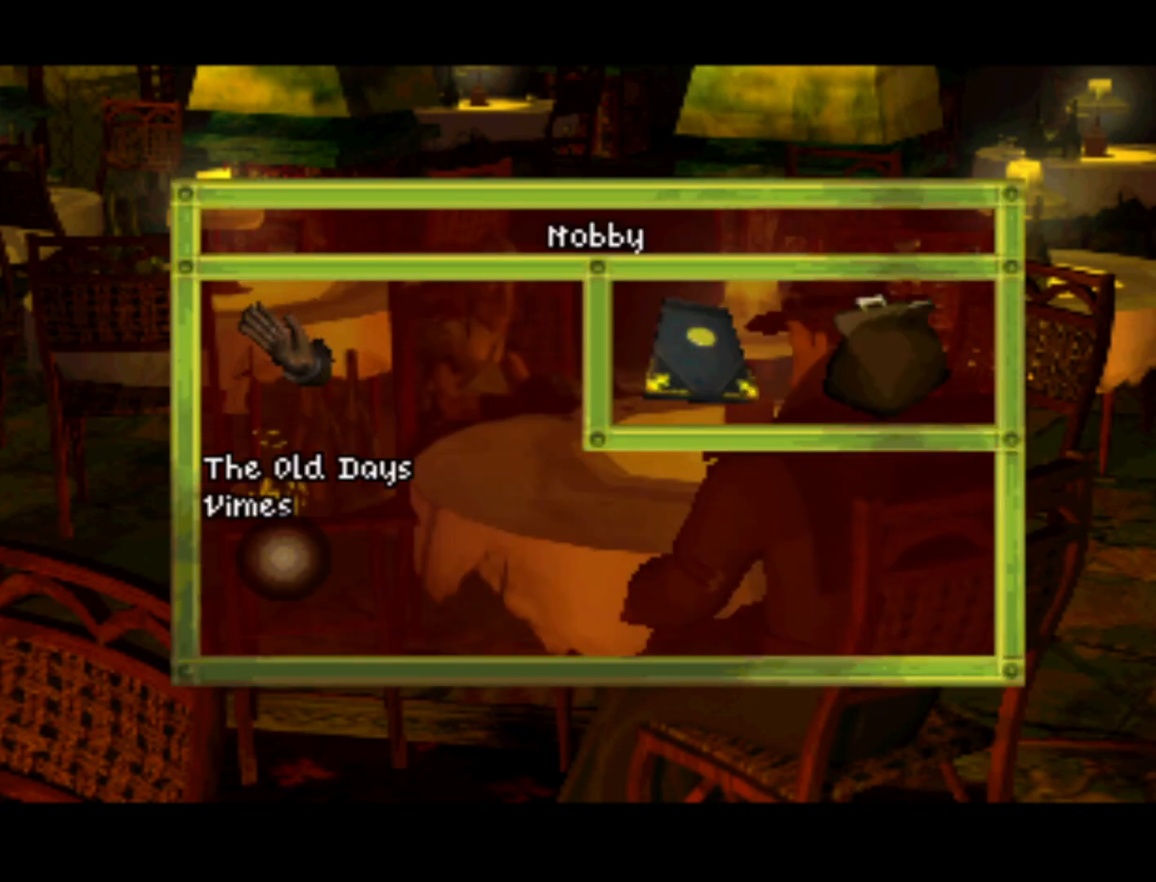
{"buttons": ["DPAD_UP"], "left_stick": "center", "right_stick": "center", "events": [[117, "DPAD_DOWN", "up"], [433, "DPAD_UP", "down"]]}
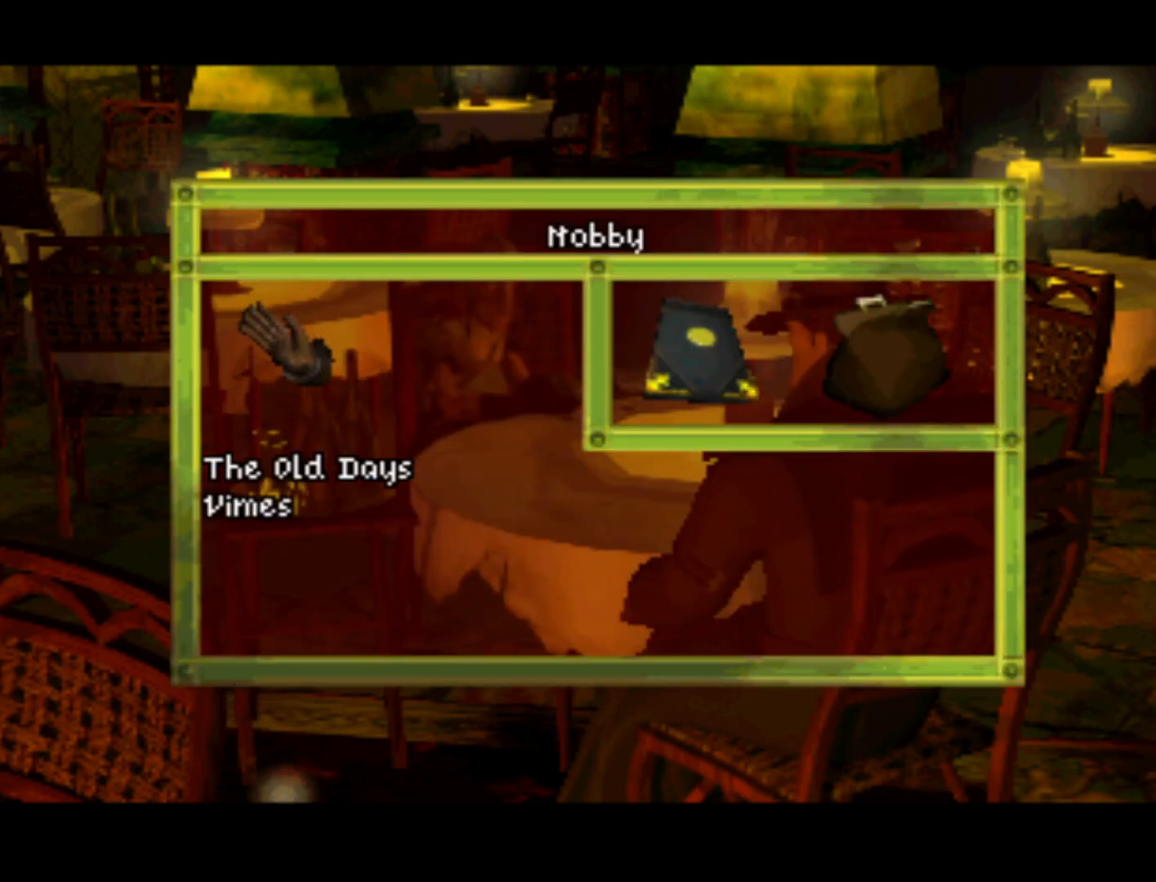
{"buttons": [], "left_stick": "center", "right_stick": "center", "events": [[217, "DPAD_UP", "up"]]}
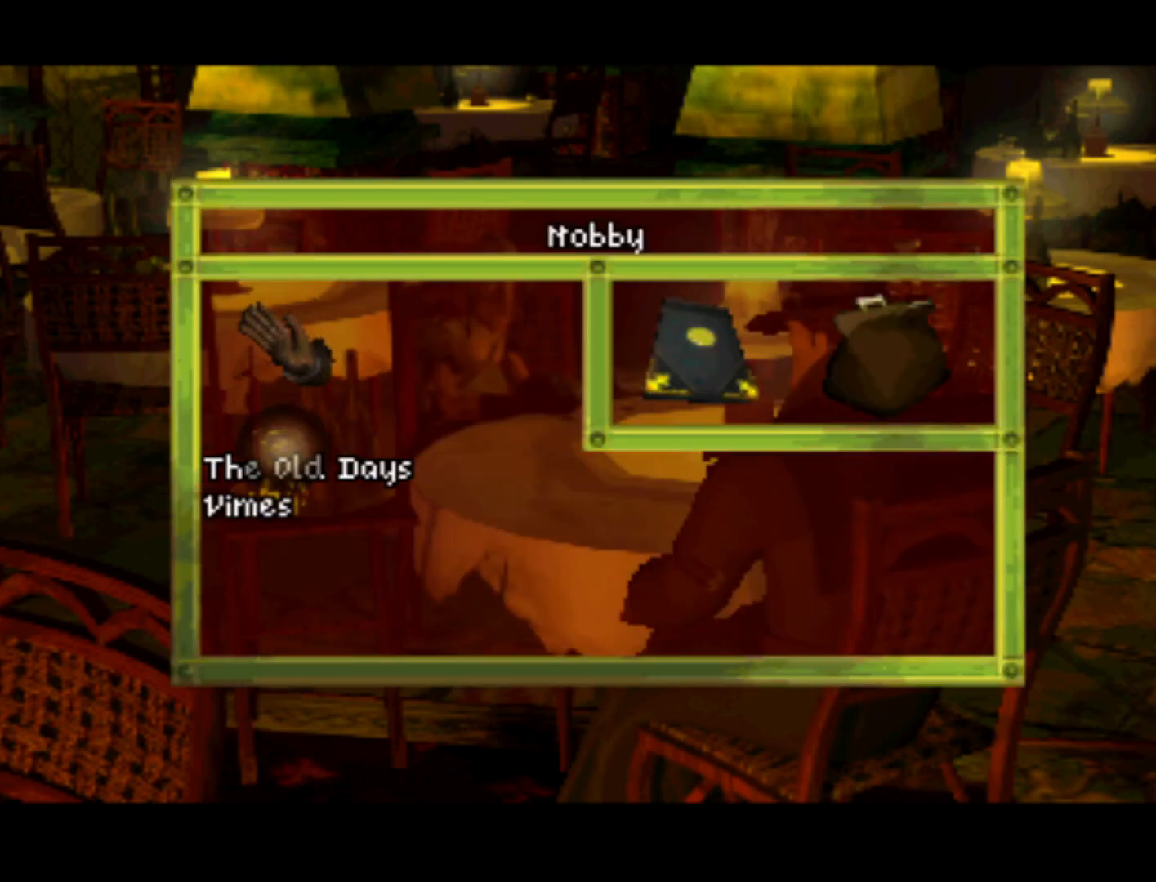
{"buttons": [], "left_stick": "center", "right_stick": "center", "events": [[350, "DPAD_DOWN", "down"], [417, "DPAD_DOWN", "up"]]}
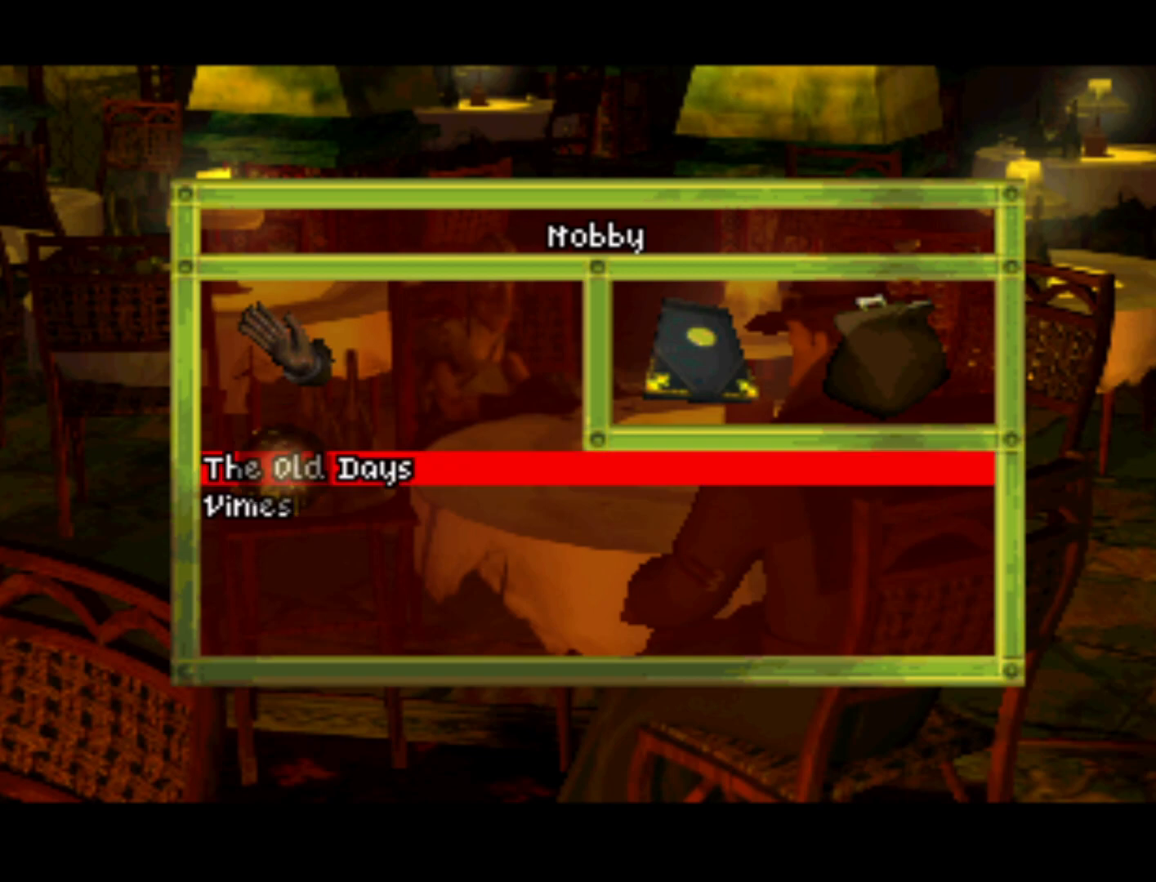
{"buttons": [], "left_stick": "center", "right_stick": "center", "events": [[317, "SQUARE", "down"], [400, "SQUARE", "up"]]}